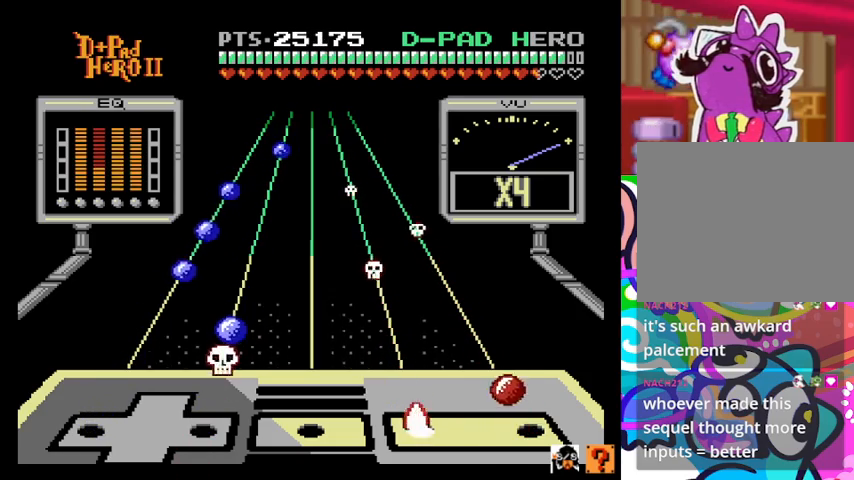
Gameplay with a controller (PlayStation layout); each line is a JSON object with the inputs held at the frame after it. "events" lists button and stick changes between this image and that frame as [ms after this image, input, new state], when the widget could be followed in between. Not read: left_stick right_stick.
{"buttons": [], "events": [[67, "SQUARE", "up"], [267, "CROSS", "down"], [433, "CROSS", "up"]]}
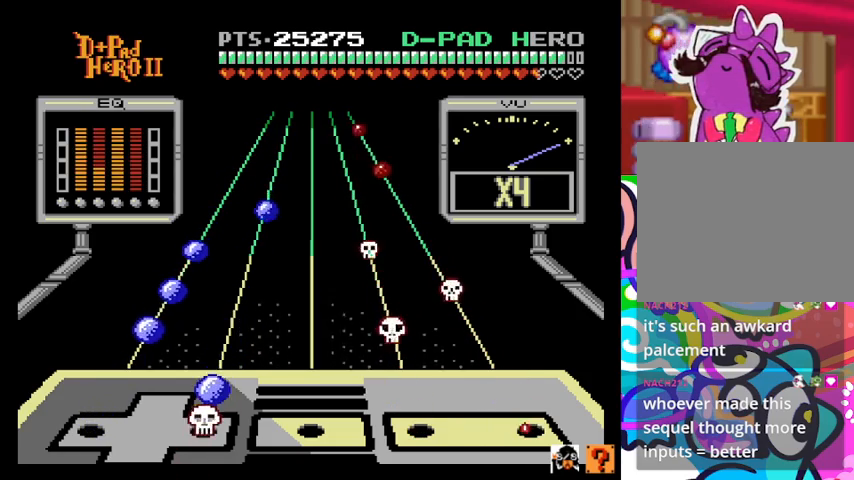
{"buttons": [], "events": [[267, "DPAD_RIGHT", "down"], [433, "DPAD_RIGHT", "up"]]}
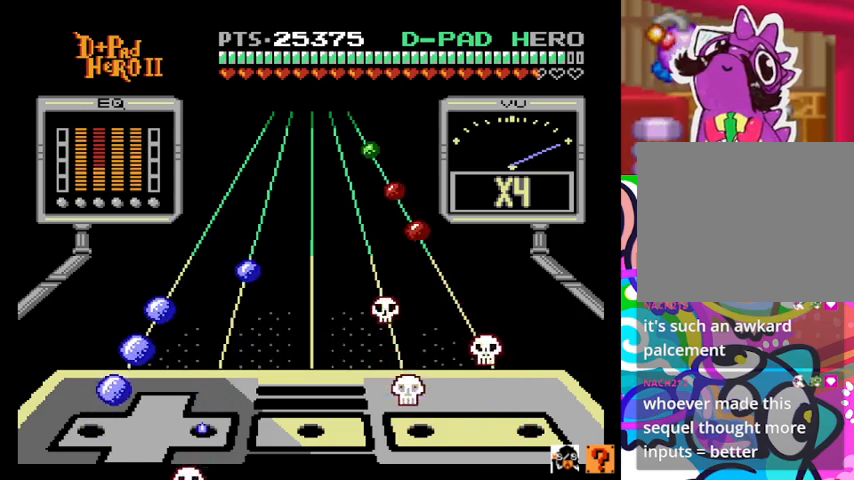
{"buttons": [], "events": [[267, "DPAD_LEFT", "down"], [400, "DPAD_LEFT", "up"]]}
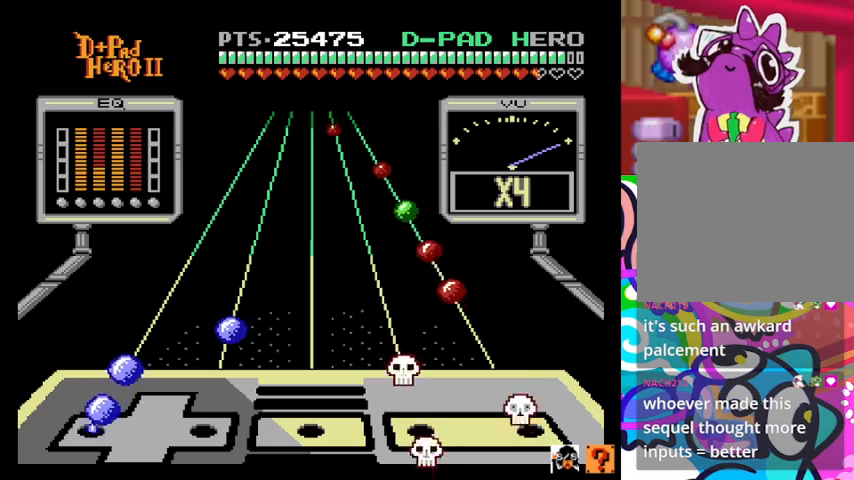
{"buttons": ["DPAD_LEFT"], "events": [[133, "DPAD_LEFT", "down"], [233, "DPAD_LEFT", "up"], [467, "DPAD_LEFT", "down"]]}
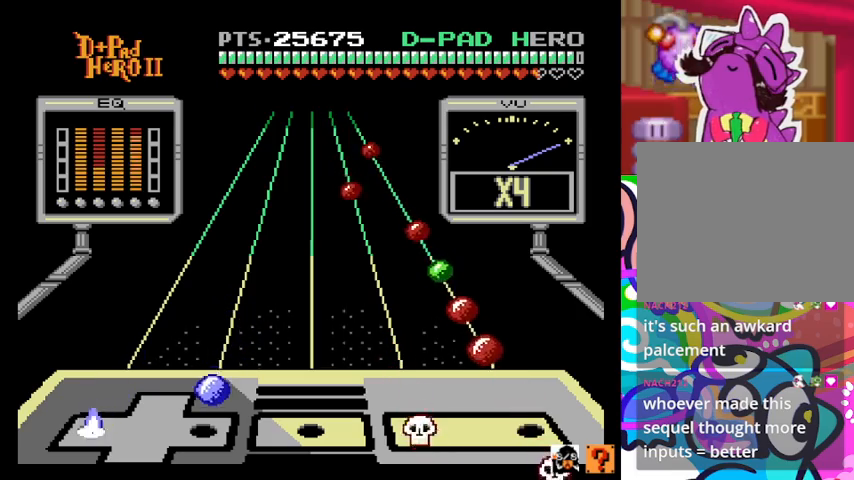
{"buttons": [], "events": [[67, "DPAD_LEFT", "up"], [267, "DPAD_RIGHT", "down"], [400, "DPAD_RIGHT", "up"]]}
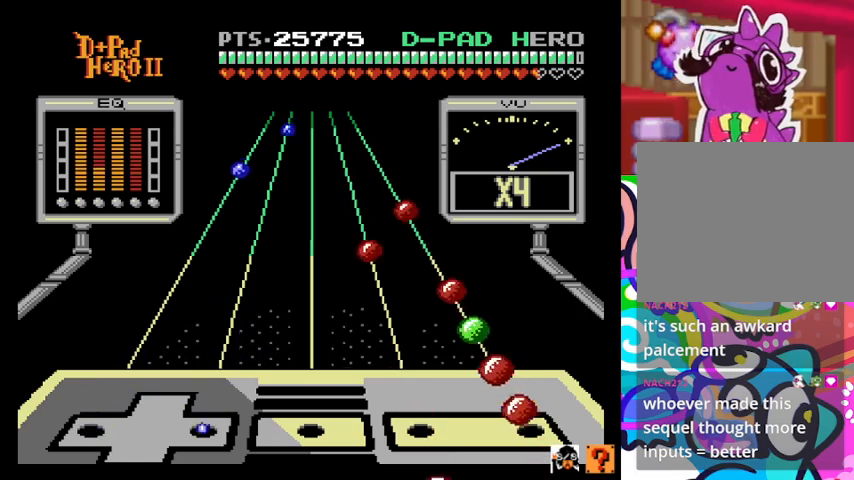
{"buttons": ["CROSS"], "events": [[133, "CROSS", "down"], [267, "CROSS", "up"], [467, "CROSS", "down"]]}
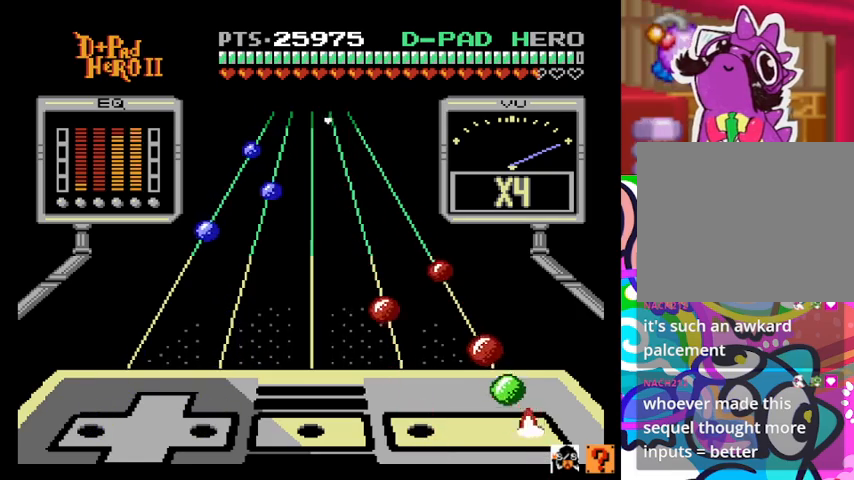
{"buttons": [], "events": [[100, "CROSS", "up"], [300, "CROSS", "down"], [433, "CROSS", "up"]]}
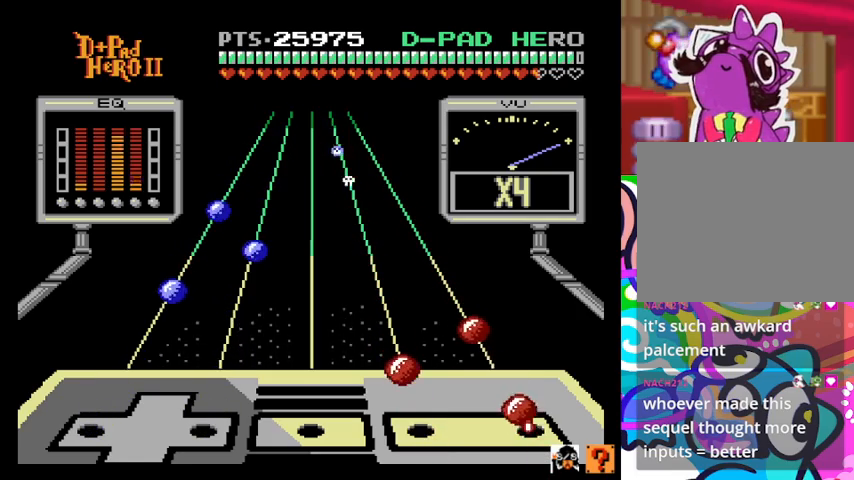
{"buttons": ["SQUARE"], "events": [[100, "CROSS", "down"], [267, "CROSS", "up"], [467, "SQUARE", "down"]]}
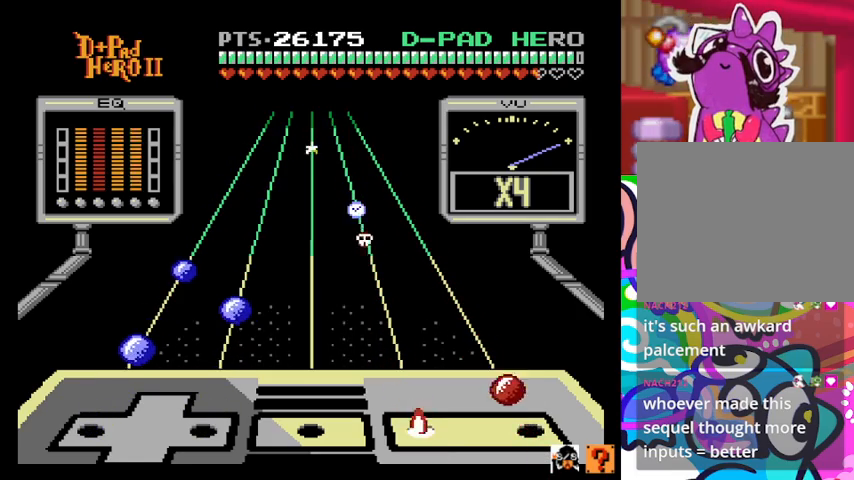
{"buttons": [], "events": [[100, "SQUARE", "up"], [300, "CROSS", "down"], [433, "CROSS", "up"]]}
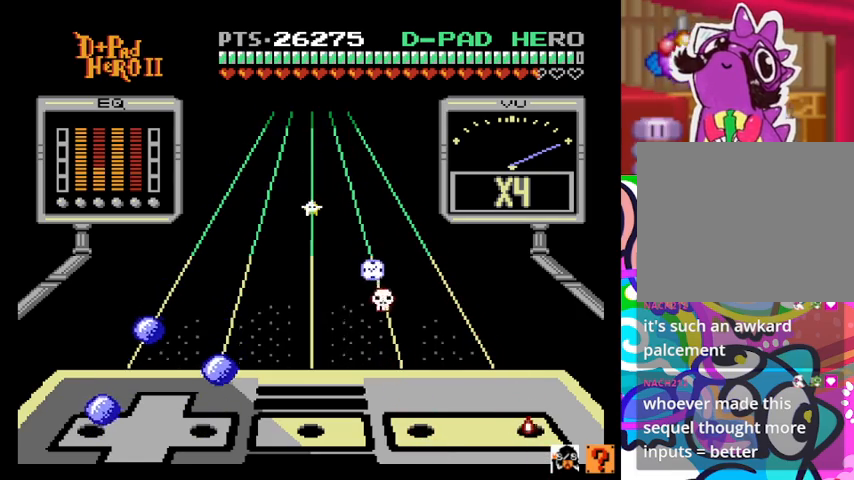
{"buttons": ["DPAD_RIGHT"], "events": [[133, "DPAD_LEFT", "down"], [233, "DPAD_LEFT", "up"], [467, "DPAD_RIGHT", "down"]]}
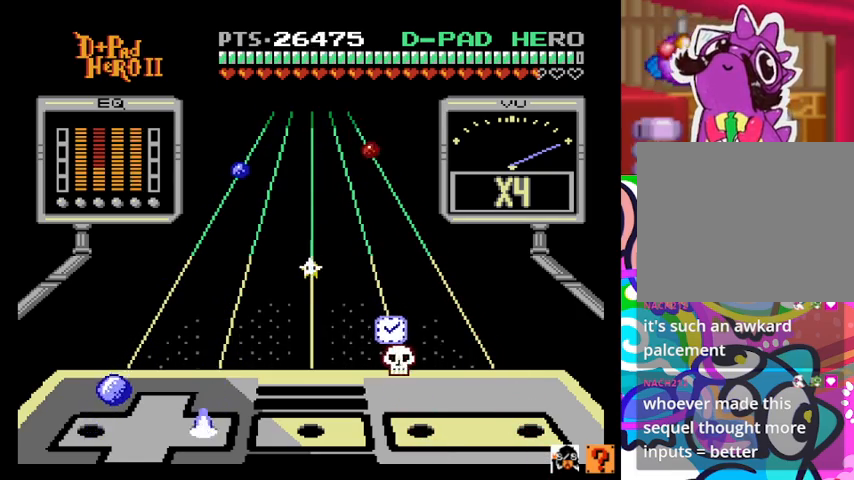
{"buttons": [], "events": [[100, "DPAD_RIGHT", "up"], [300, "DPAD_LEFT", "down"], [433, "DPAD_LEFT", "up"]]}
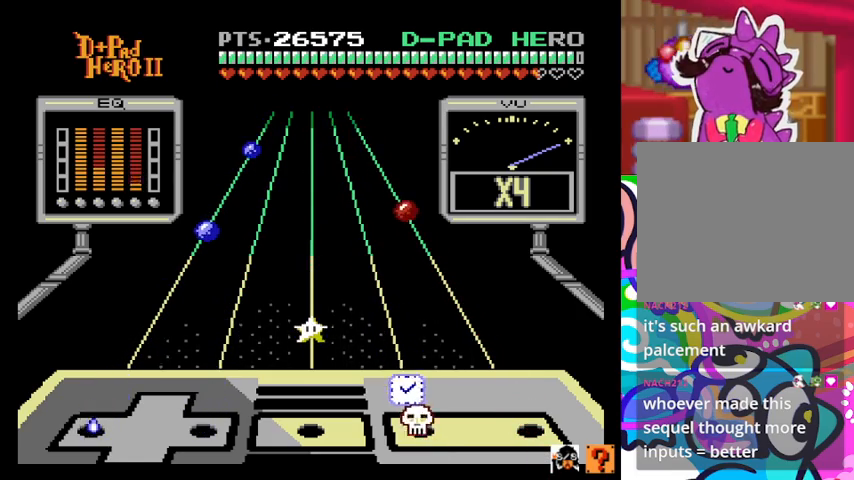
{"buttons": [], "events": [[300, "SQUARE", "down"], [433, "SQUARE", "up"]]}
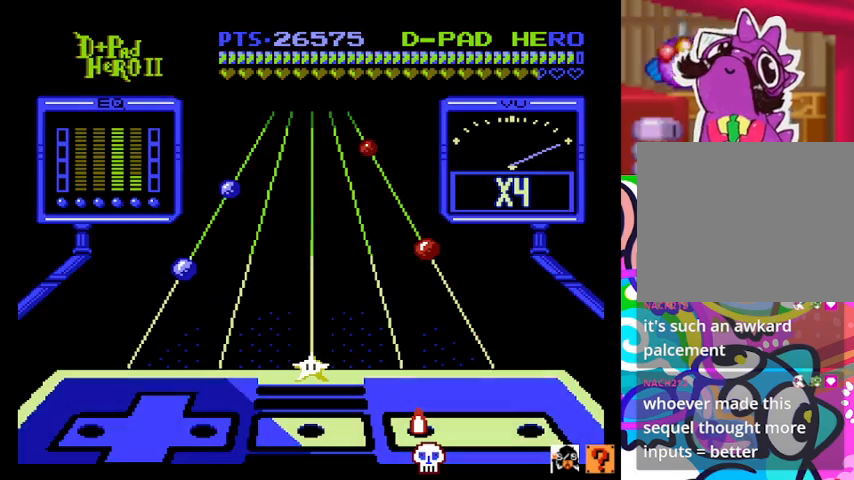
{"buttons": [], "events": []}
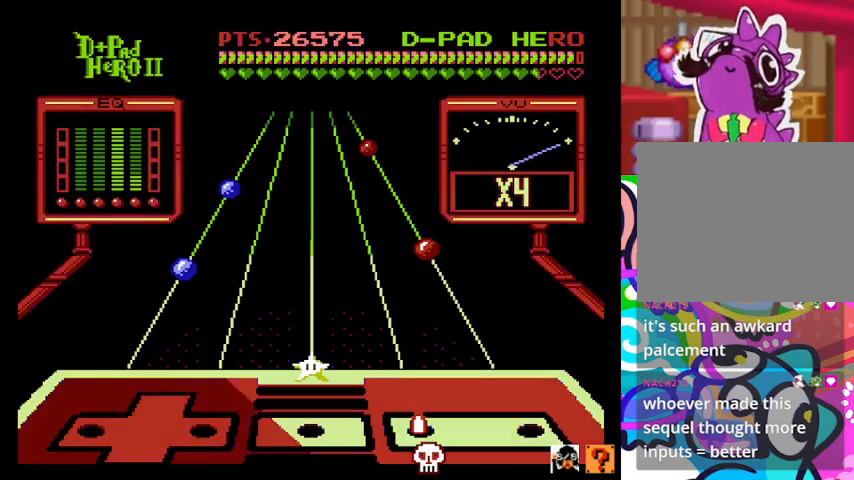
{"buttons": [], "events": []}
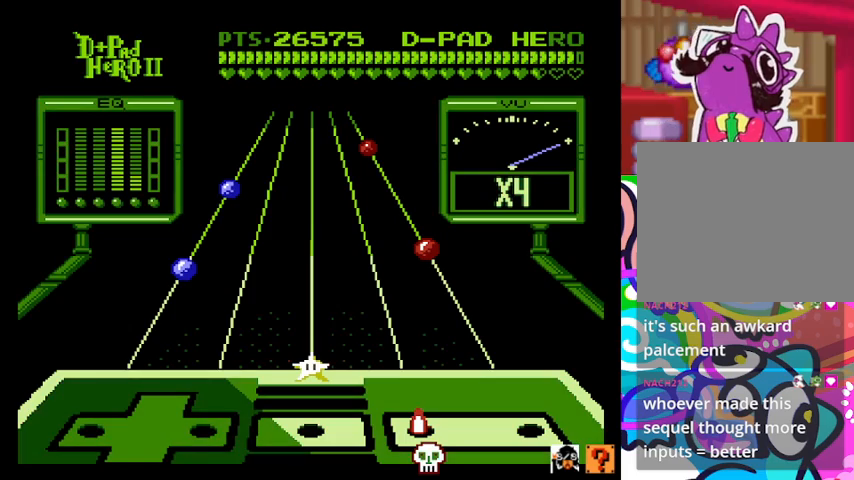
{"buttons": [], "events": []}
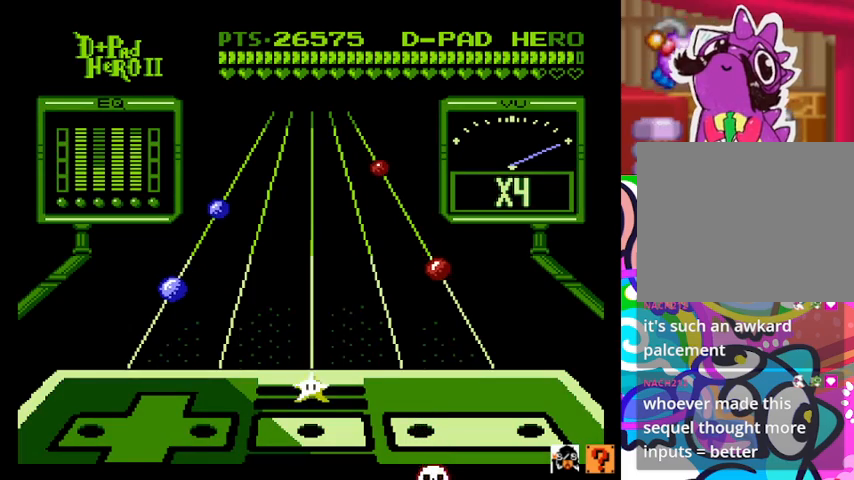
{"buttons": [], "events": []}
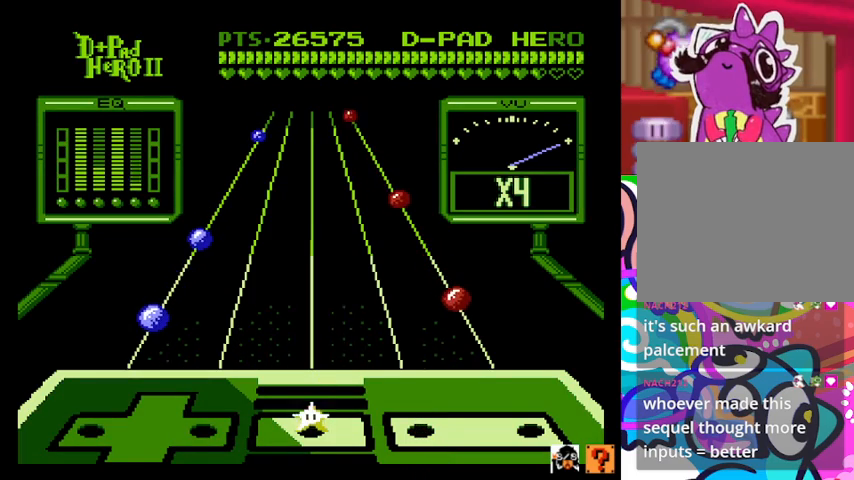
{"buttons": [], "events": []}
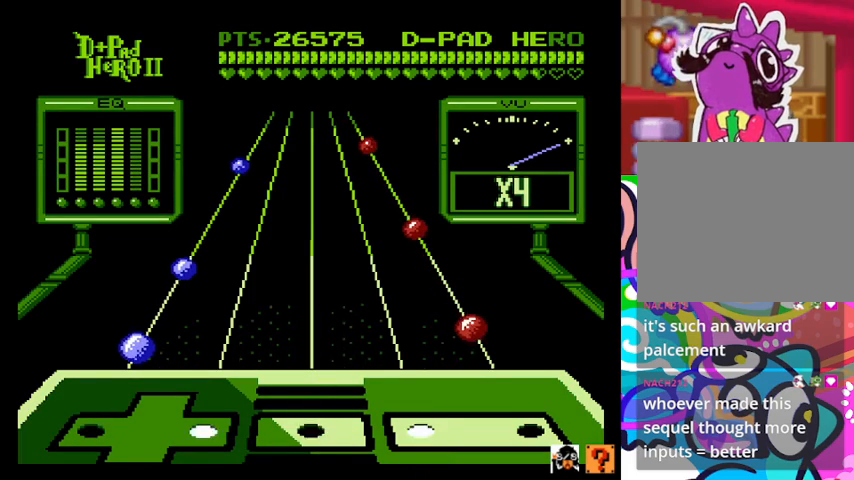
{"buttons": [], "events": []}
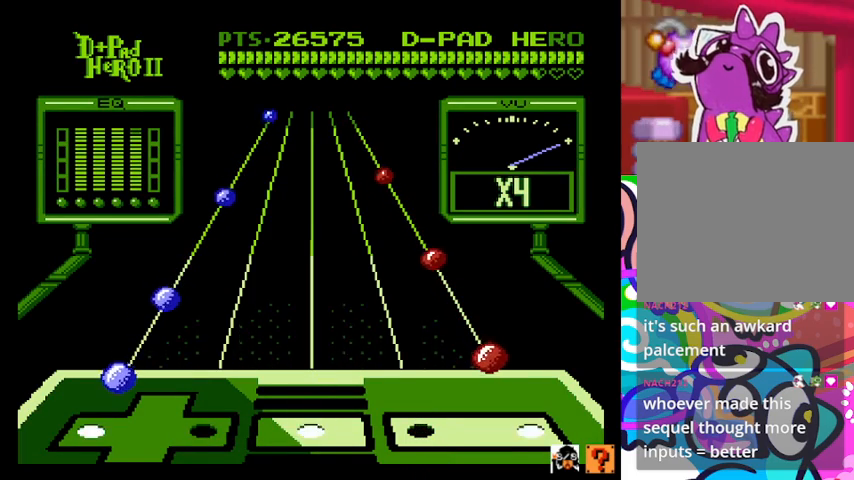
{"buttons": ["DPAD_LEFT"], "events": [[500, "DPAD_LEFT", "down"]]}
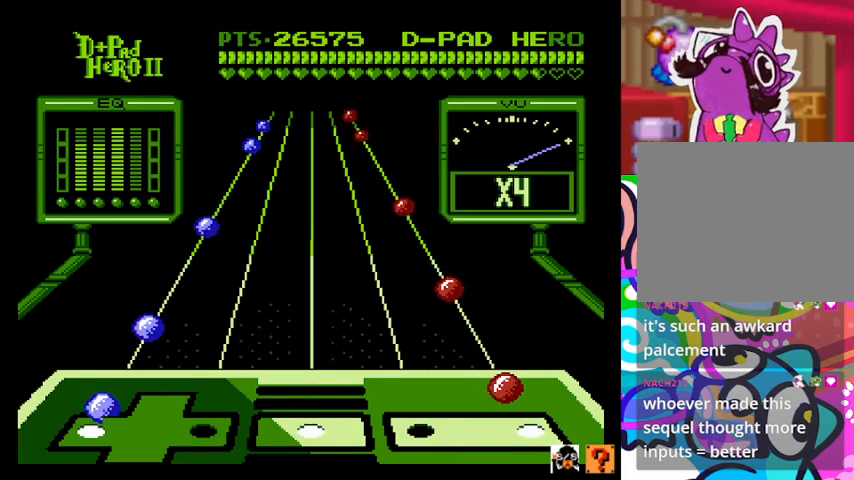
{"buttons": [], "events": [[100, "DPAD_LEFT", "up"]]}
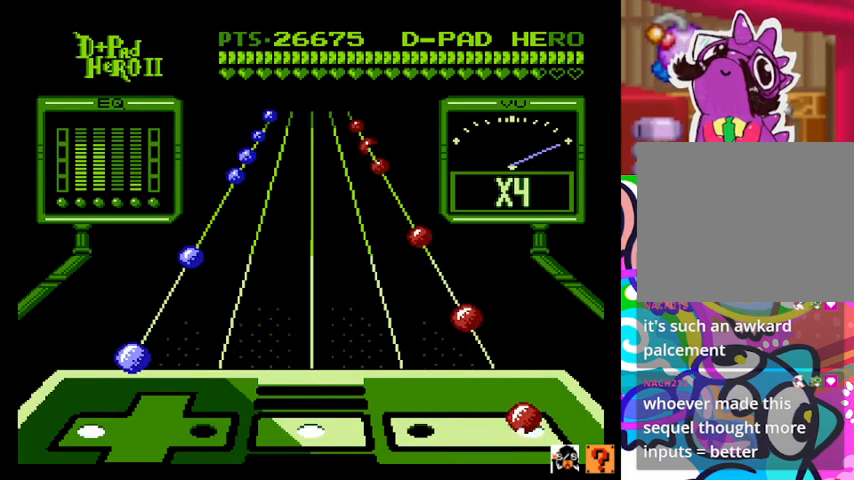
{"buttons": [], "events": [[67, "CROSS", "down"], [233, "CROSS", "up"]]}
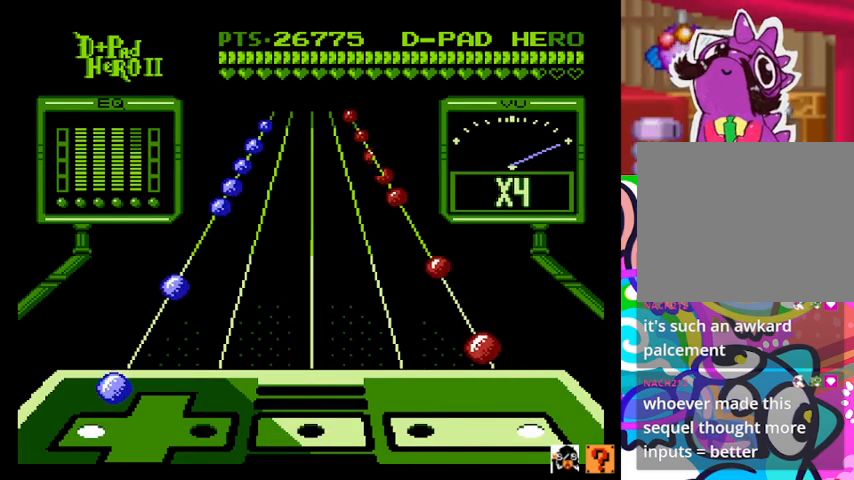
{"buttons": ["DPAD_LEFT"], "events": [[433, "DPAD_LEFT", "down"]]}
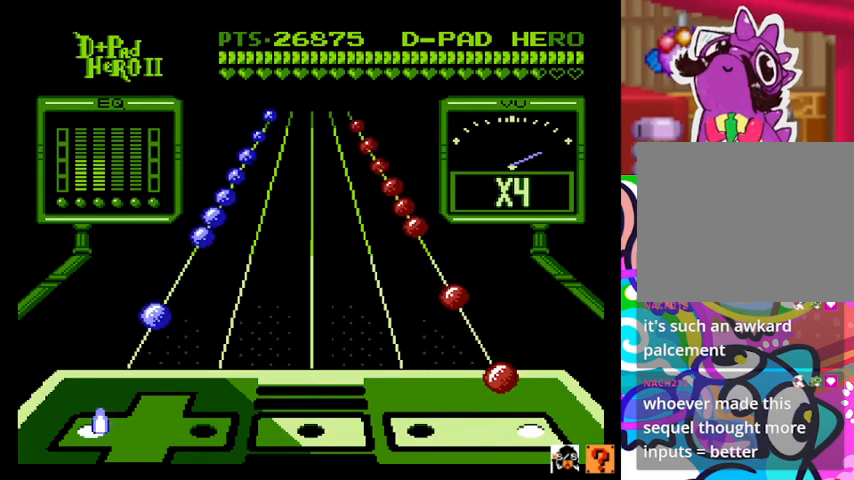
{"buttons": [], "events": [[33, "DPAD_LEFT", "up"]]}